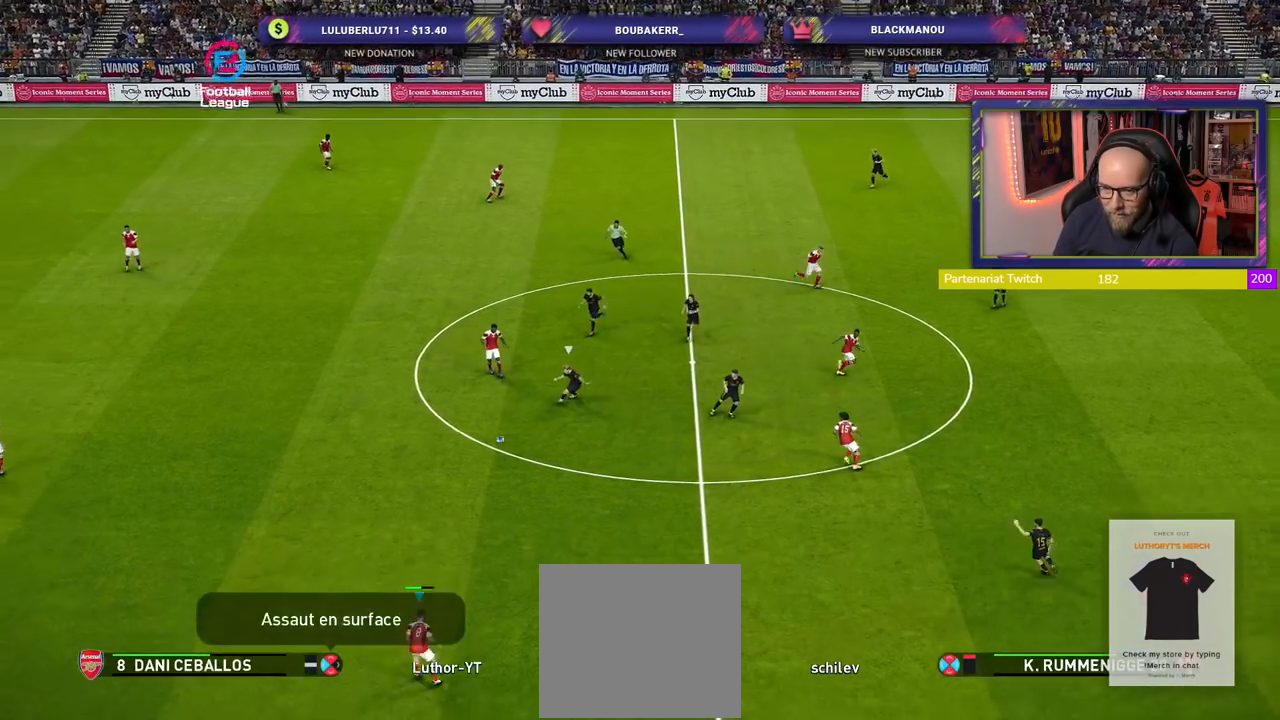
Gameplay with a controller (PlayStation layout); each line is a JSON object with the inputs held at the frame after it (dt_ms = milliseconds from this image to that frame). "events" lists button and stick changes between this image and that frame as [ms after this image, input, new state], when the widget could be followed in between.
{"dt_ms": 500, "buttons": [], "left_stick": "right", "right_stick": "center", "events": []}
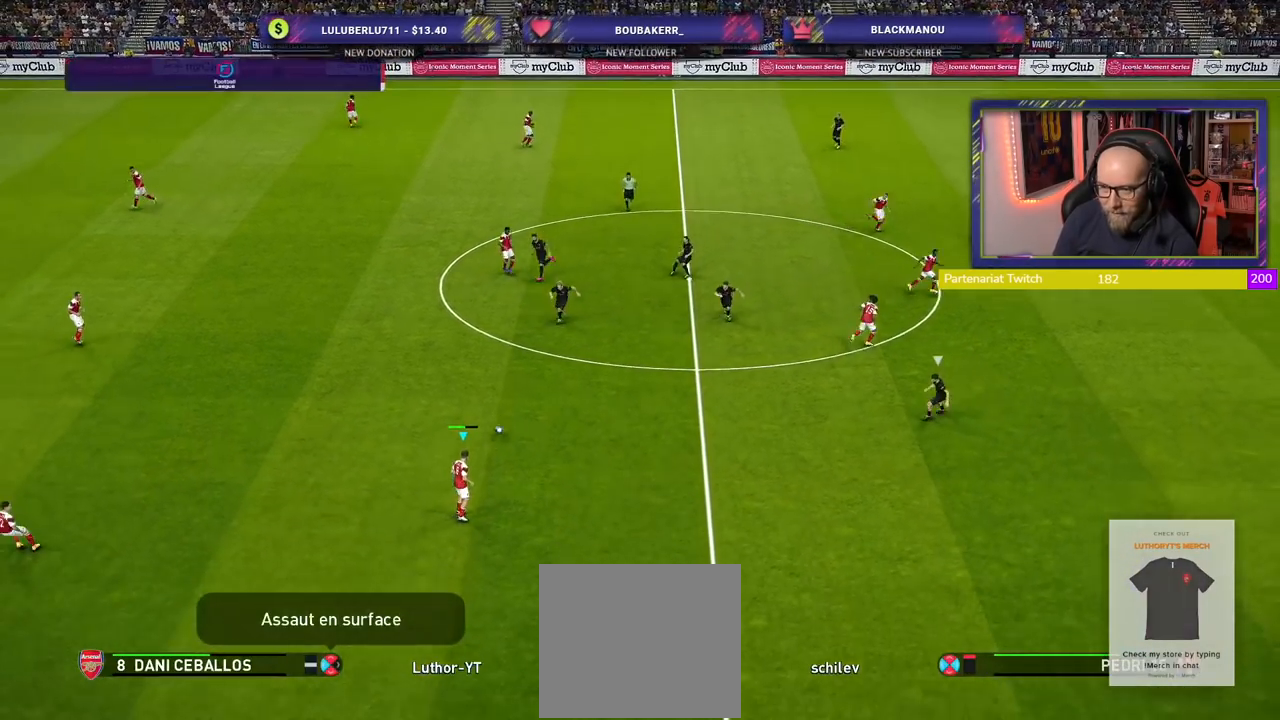
{"dt_ms": 500, "buttons": [], "left_stick": "right", "right_stick": "center", "events": []}
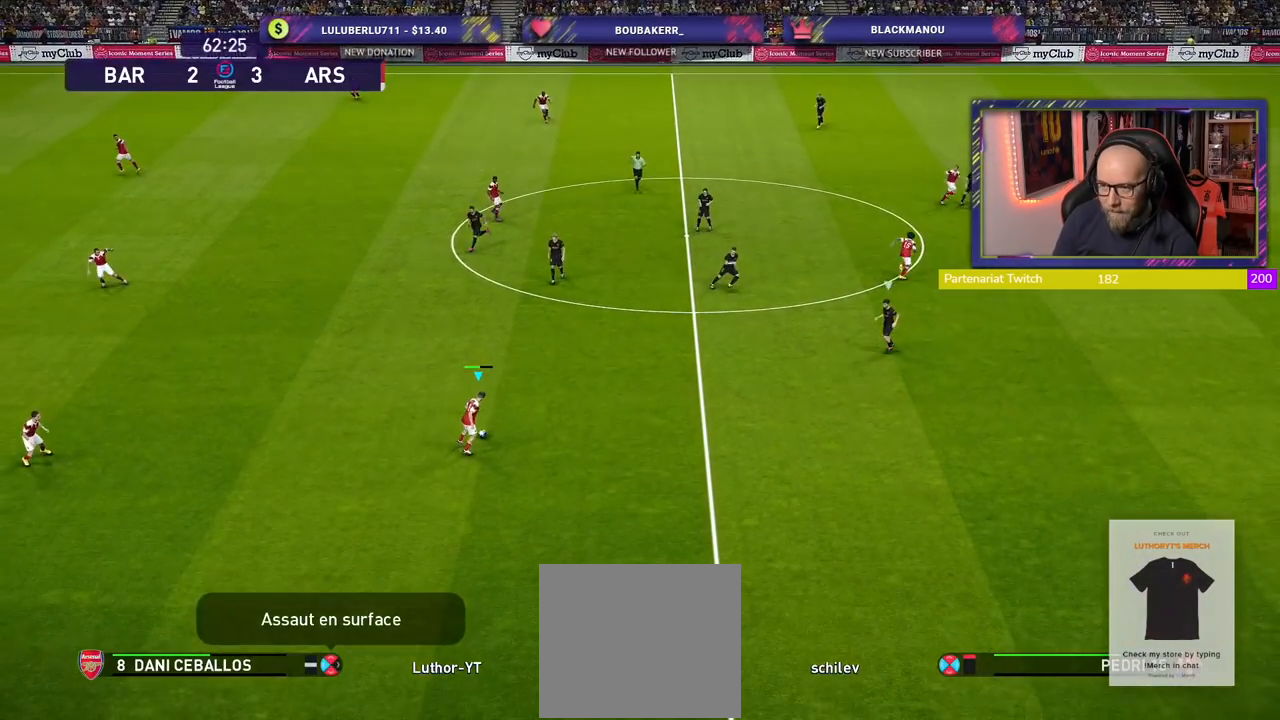
{"dt_ms": 500, "buttons": ["R2"], "left_stick": "right", "right_stick": "center", "events": [[260, "R2", "down"]]}
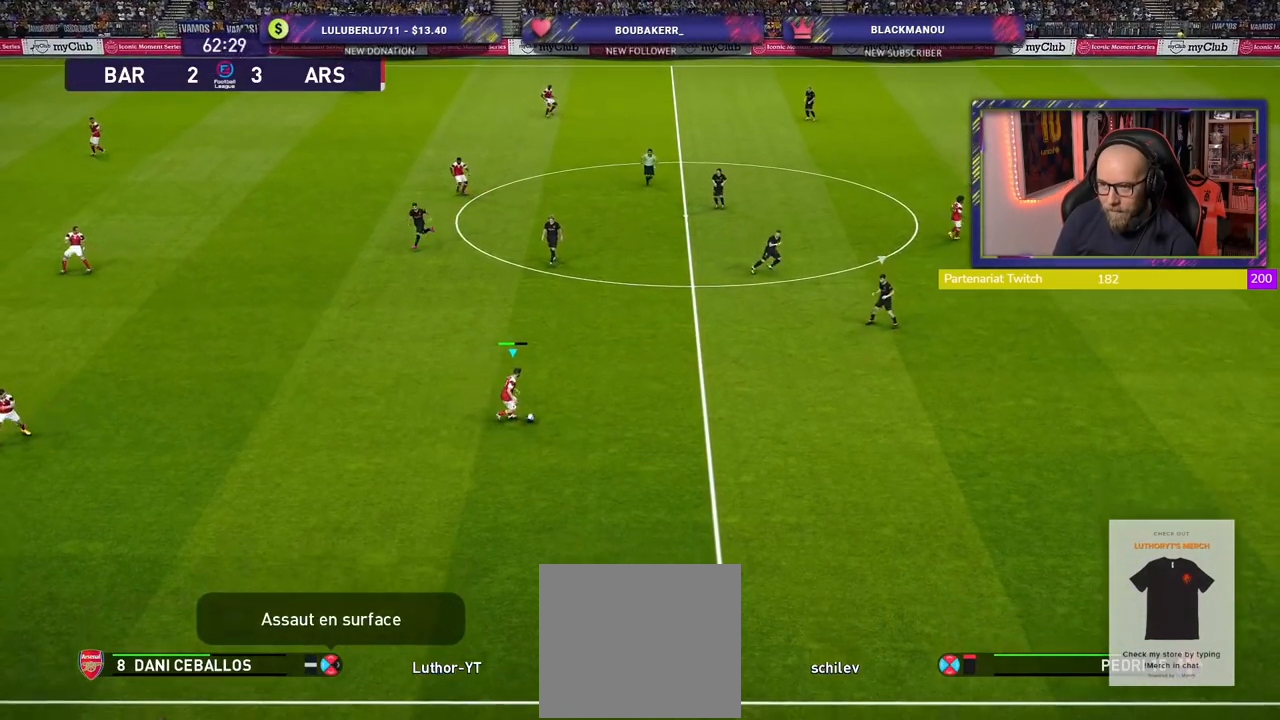
{"dt_ms": 500, "buttons": ["R2"], "left_stick": "right", "right_stick": "center", "events": []}
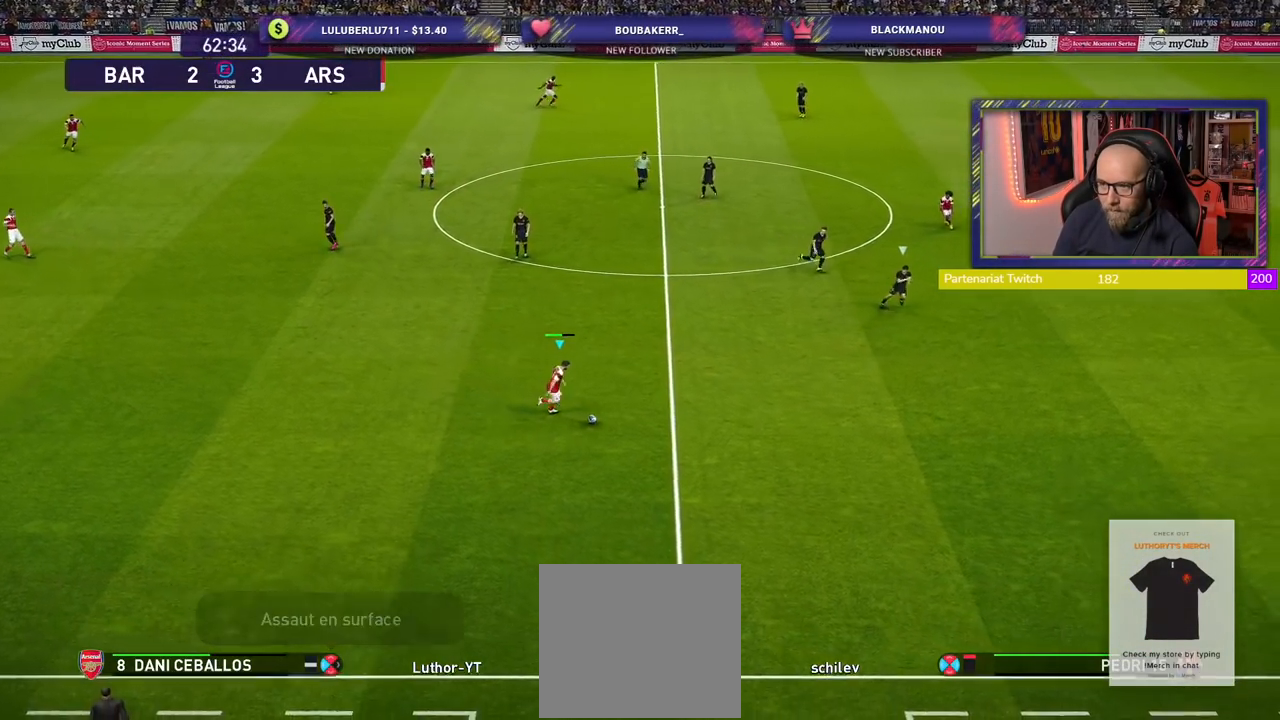
{"dt_ms": 500, "buttons": ["TRIANGLE", "R2"], "left_stick": "right", "right_stick": "center", "events": [[420, "TRIANGLE", "down"]]}
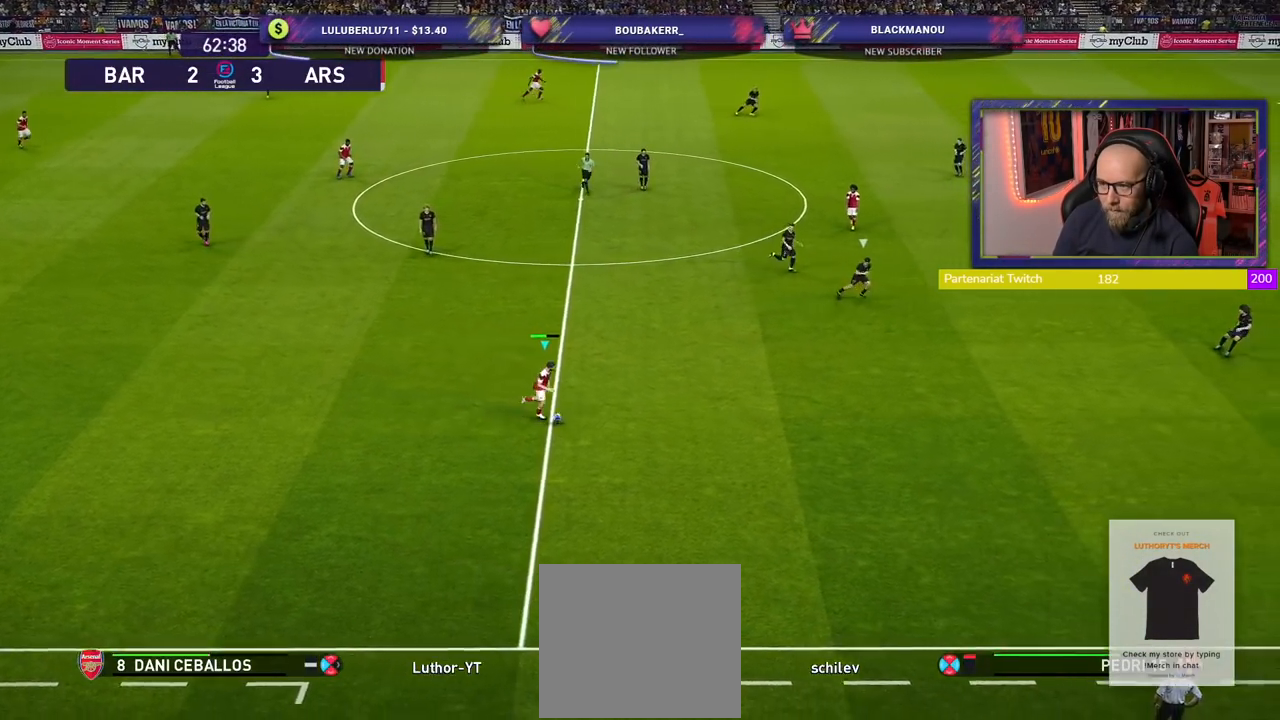
{"dt_ms": 500, "buttons": ["R2"], "left_stick": "right", "right_stick": "center", "events": [[40, "TRIANGLE", "up"]]}
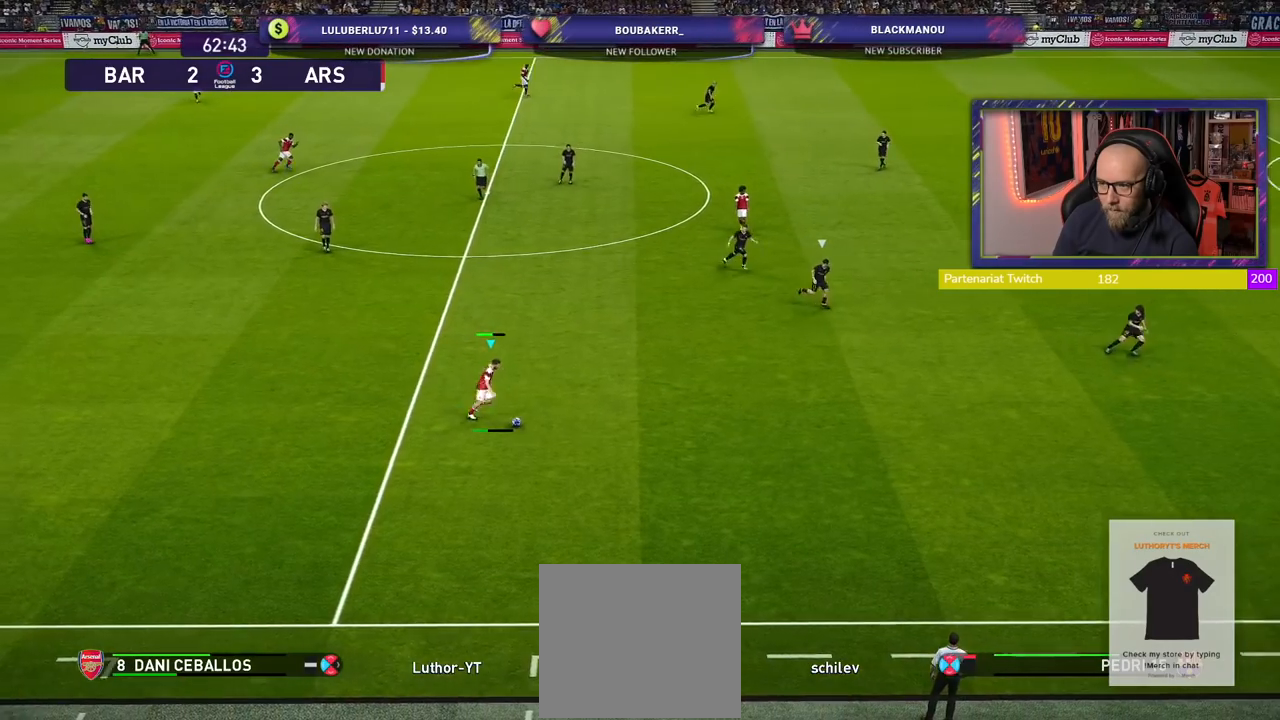
{"dt_ms": 500, "buttons": ["R2"], "left_stick": "right", "right_stick": "center", "events": []}
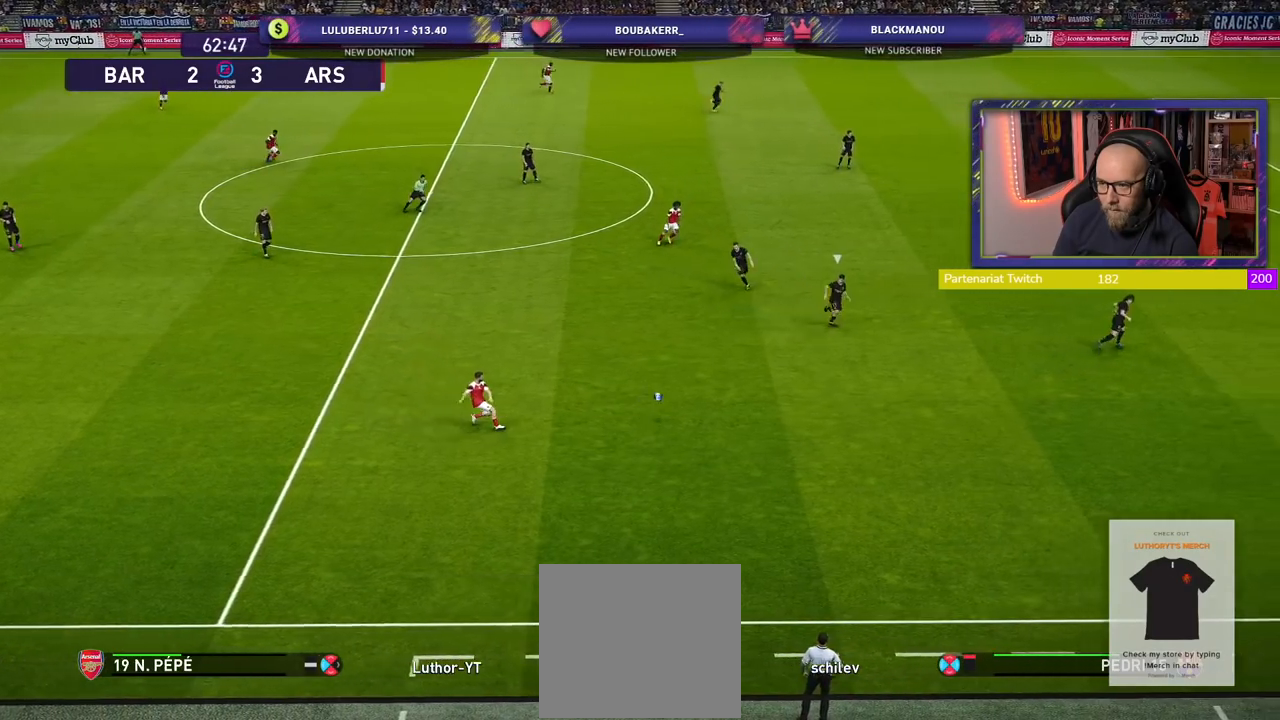
{"dt_ms": 500, "buttons": ["R2"], "left_stick": "down-right", "right_stick": "center", "events": [[80, "left_stick", "down-right"]]}
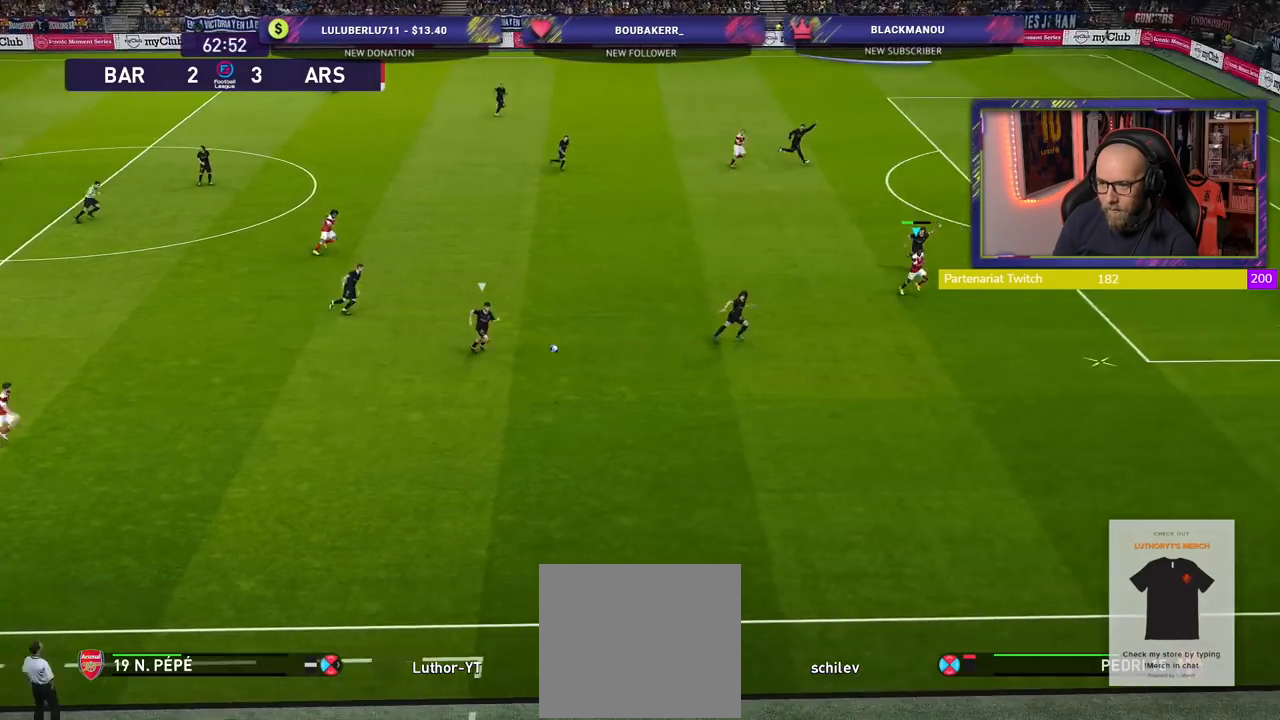
{"dt_ms": 500, "buttons": ["R2"], "left_stick": "down-right", "right_stick": "center", "events": []}
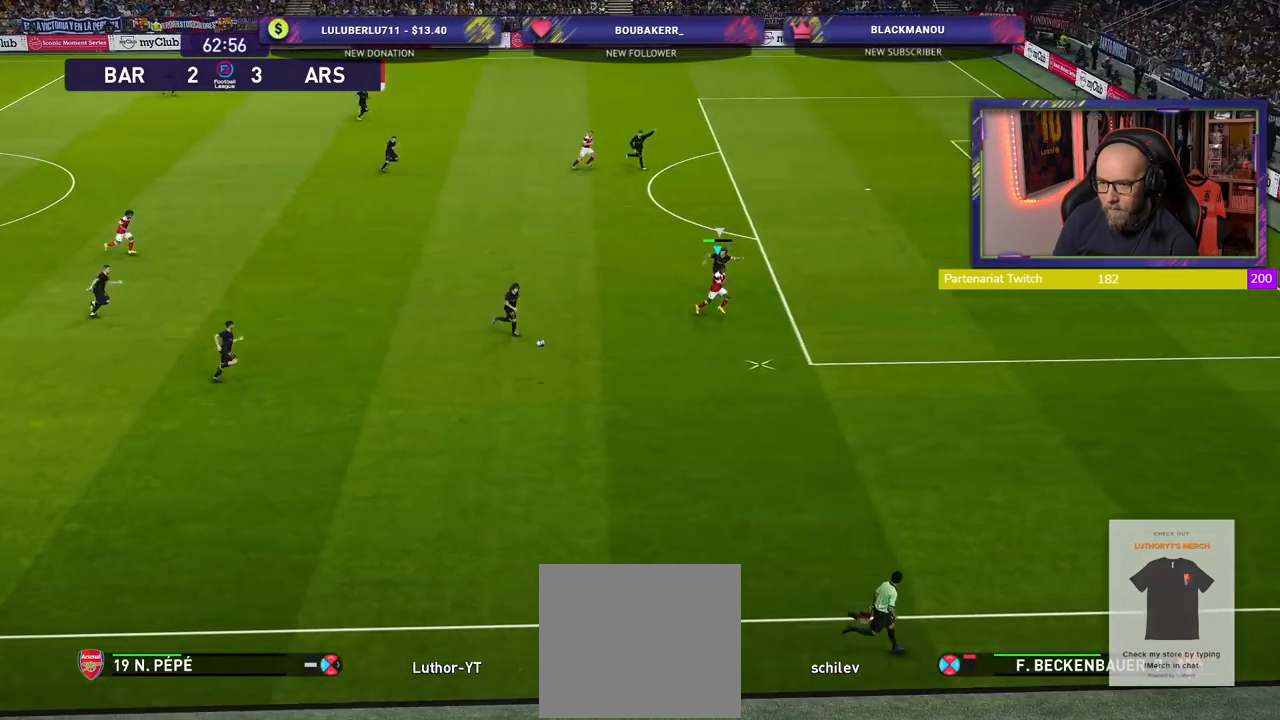
{"dt_ms": 500, "buttons": ["R2"], "left_stick": "down-right", "right_stick": "center", "events": []}
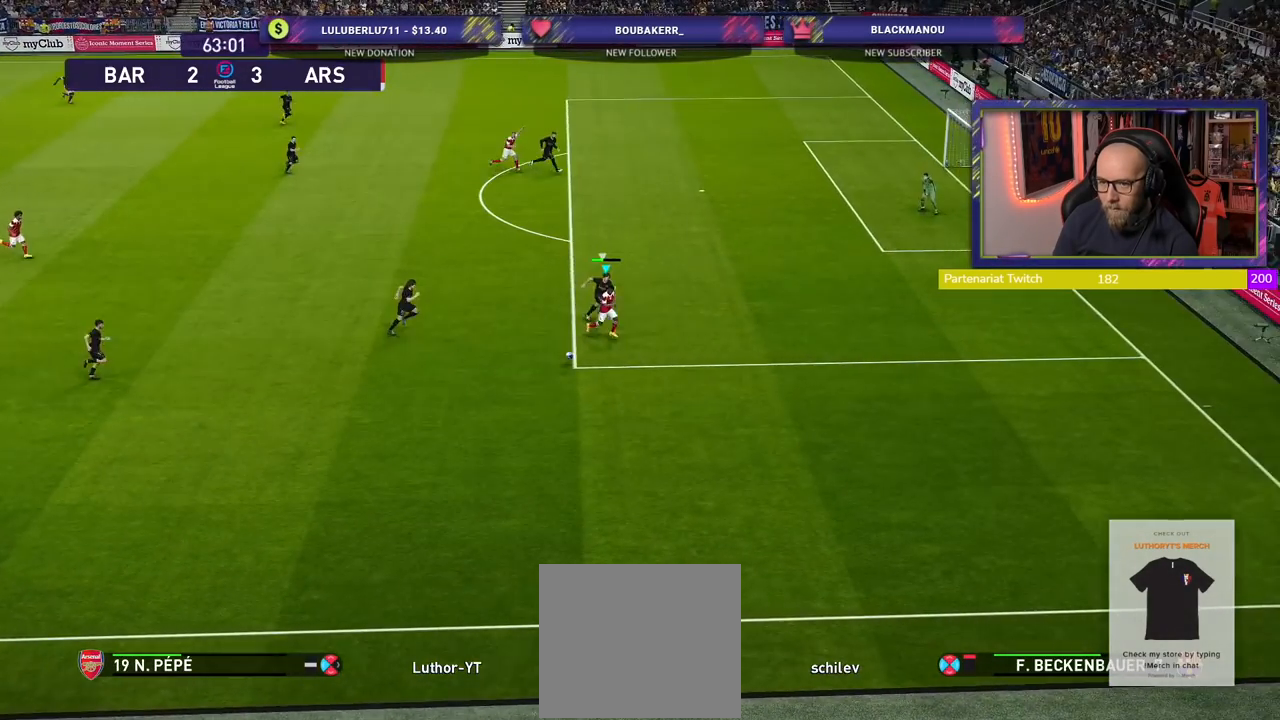
{"dt_ms": 500, "buttons": ["R2"], "left_stick": "right", "right_stick": "center", "events": [[40, "left_stick", "right"]]}
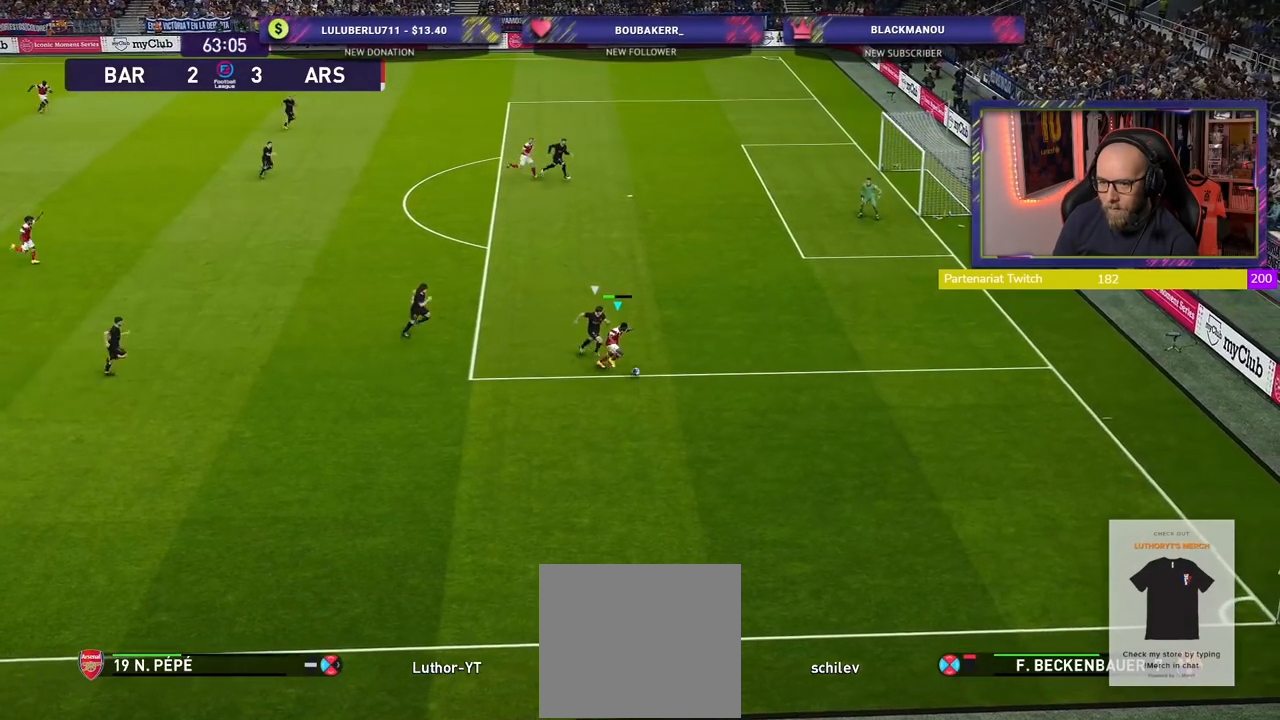
{"dt_ms": 500, "buttons": [], "left_stick": "down", "right_stick": "center", "events": [[120, "left_stick", "down-right"], [200, "R2", "up"], [240, "left_stick", "down"]]}
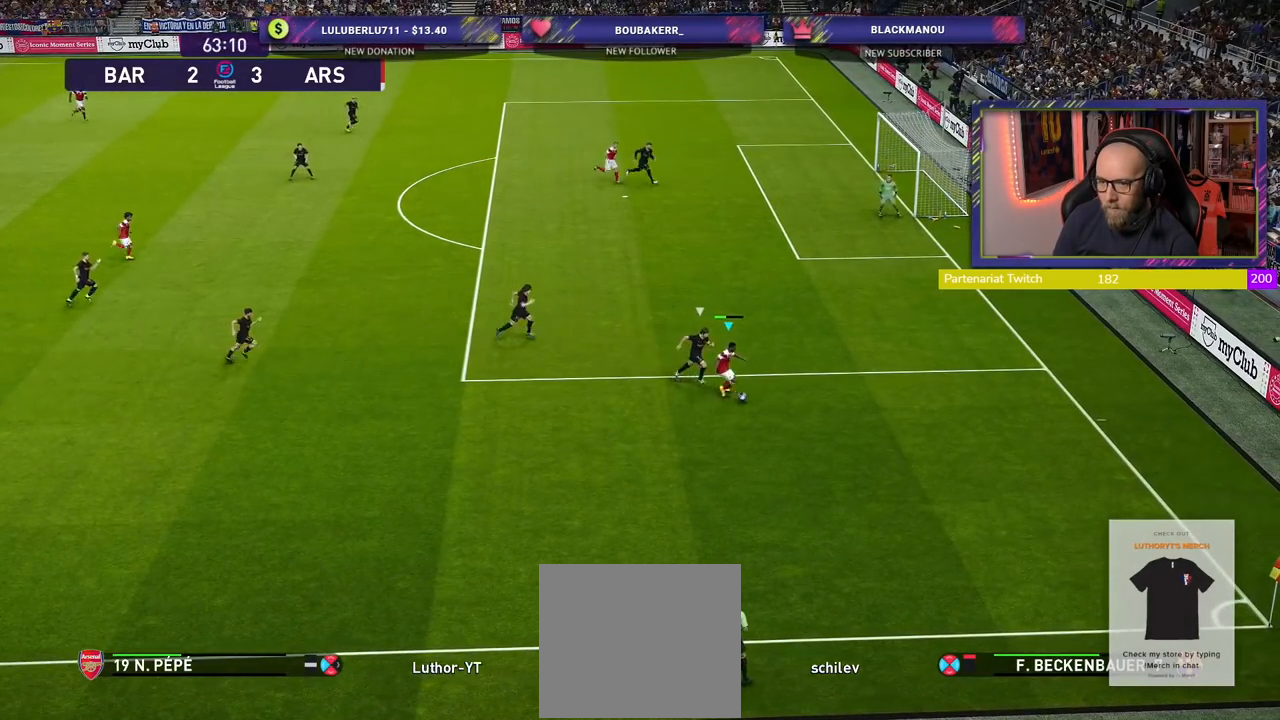
{"dt_ms": 500, "buttons": [], "left_stick": "down-left", "right_stick": "center", "events": [[40, "left_stick", "down-left"]]}
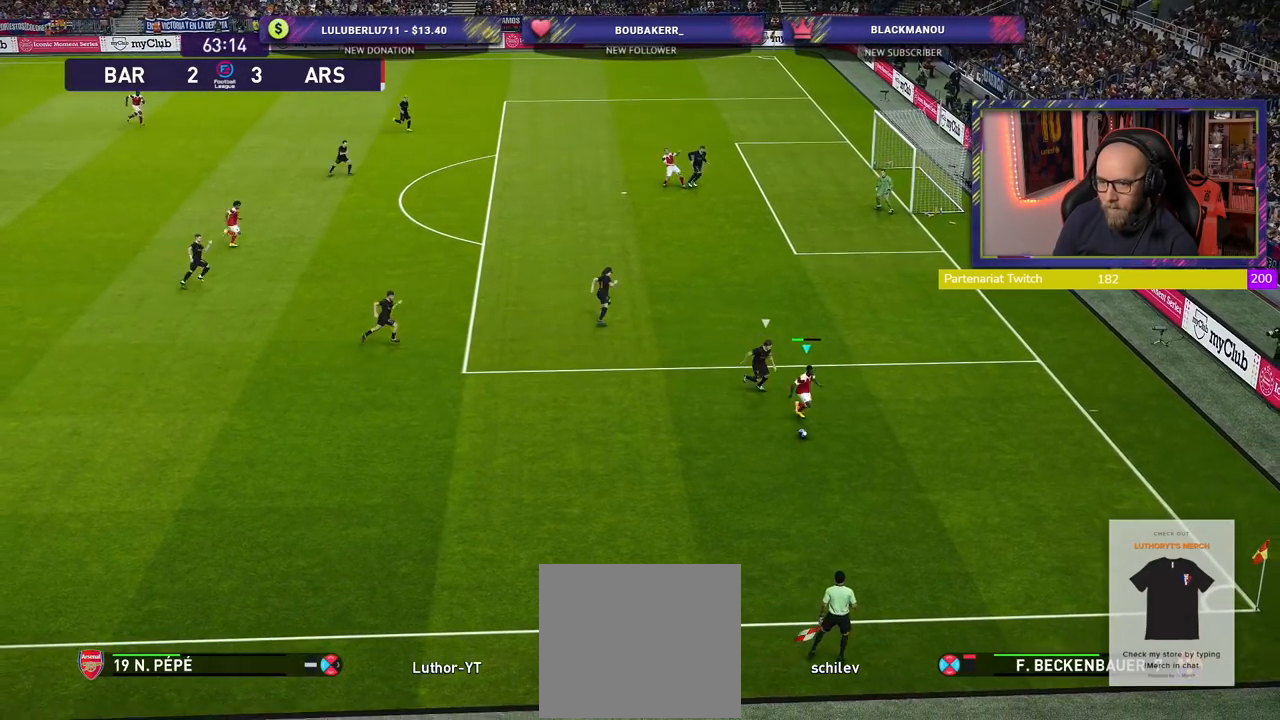
{"dt_ms": 500, "buttons": [], "left_stick": "up-right", "right_stick": "center", "events": [[80, "left_stick", "down-right"], [160, "left_stick", "right"], [420, "left_stick", "up-right"]]}
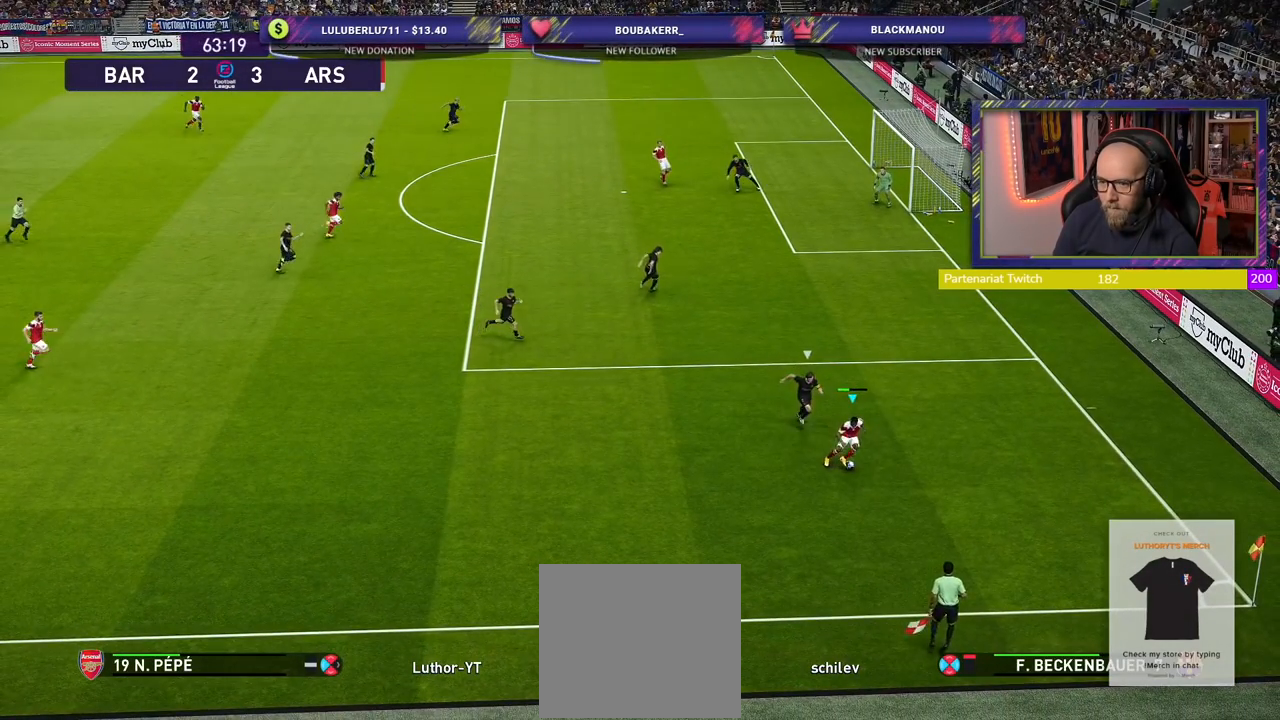
{"dt_ms": 500, "buttons": [], "left_stick": "up-right", "right_stick": "center", "events": []}
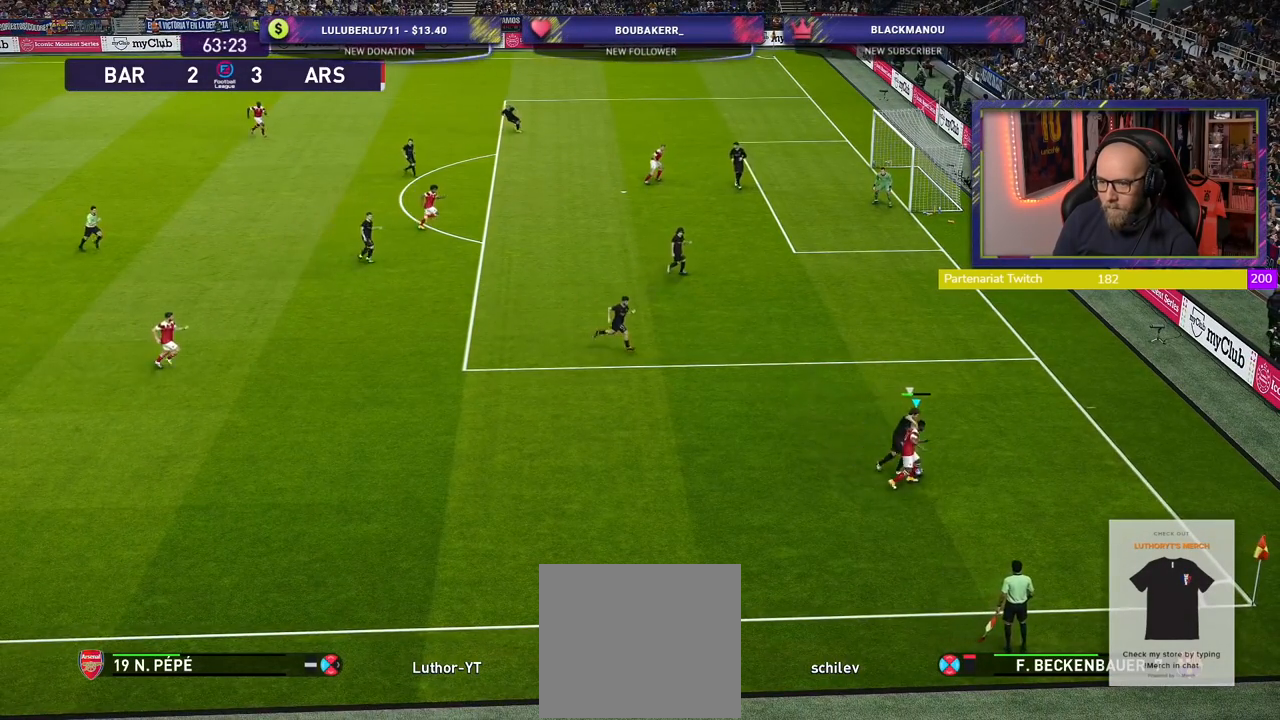
{"dt_ms": 500, "buttons": ["R2"], "left_stick": "up", "right_stick": "center", "events": [[240, "left_stick", "up"], [420, "R2", "down"]]}
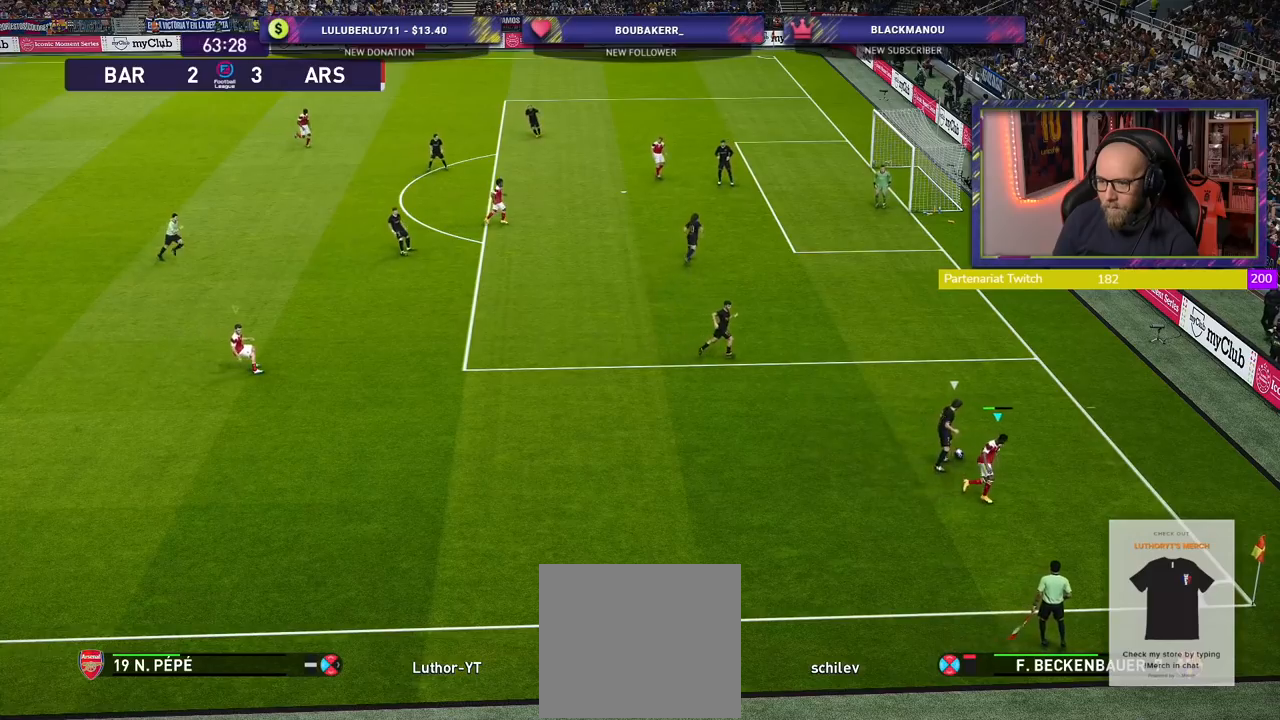
{"dt_ms": 500, "buttons": ["R2"], "left_stick": "up-left", "right_stick": "center", "events": [[240, "left_stick", "up-left"]]}
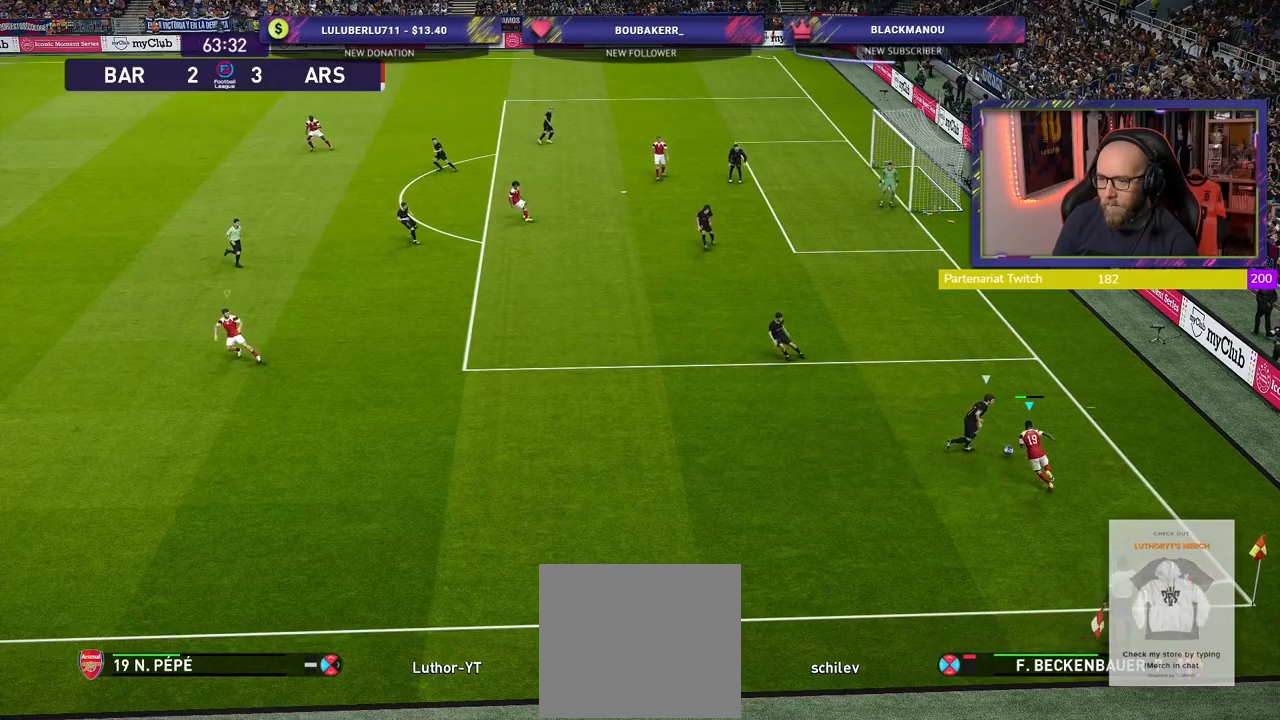
{"dt_ms": 500, "buttons": ["R2"], "left_stick": "up-left", "right_stick": "center", "events": []}
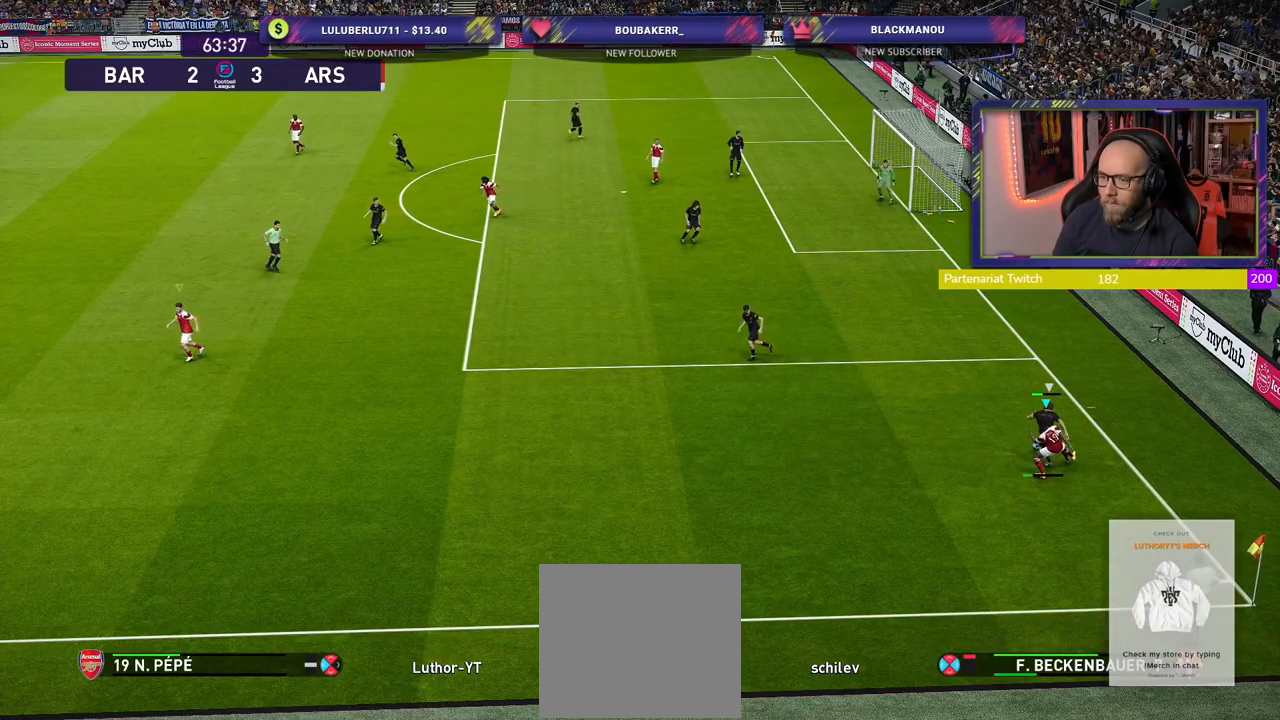
{"dt_ms": 500, "buttons": ["R2"], "left_stick": "up-left", "right_stick": "center", "events": []}
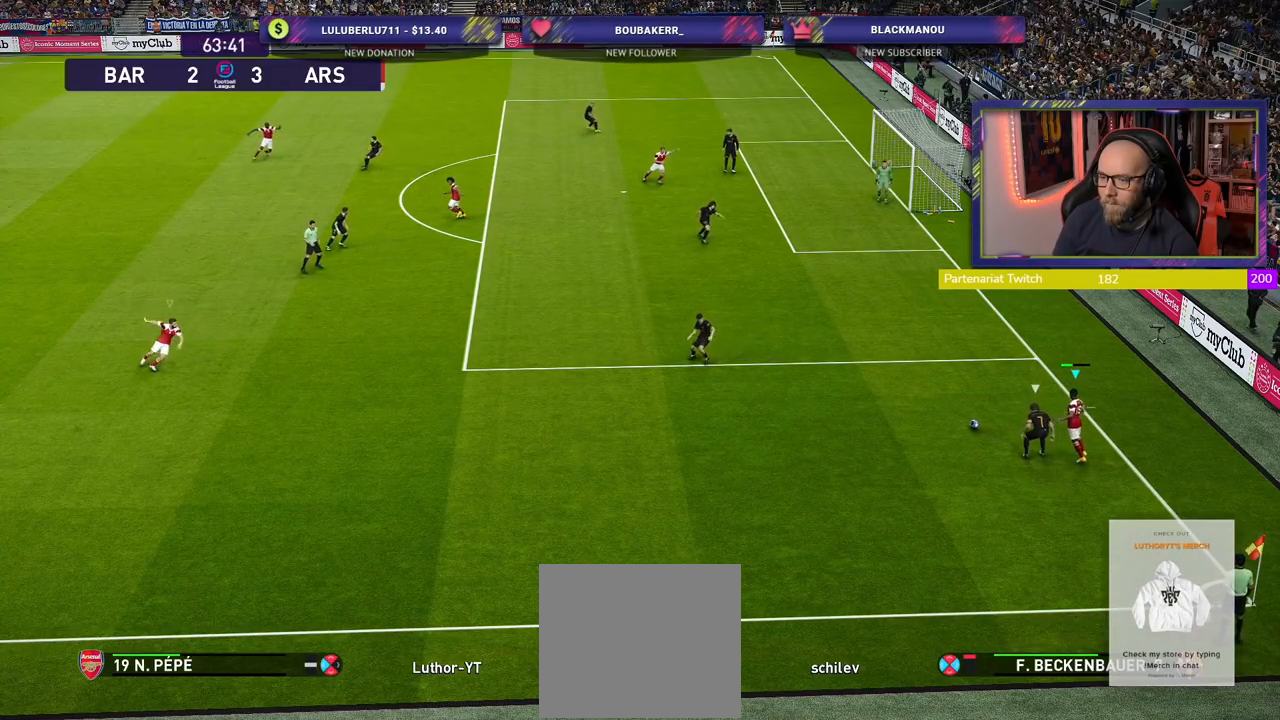
{"dt_ms": 500, "buttons": ["R2"], "left_stick": "up", "right_stick": "center", "events": [[500, "left_stick", "up"]]}
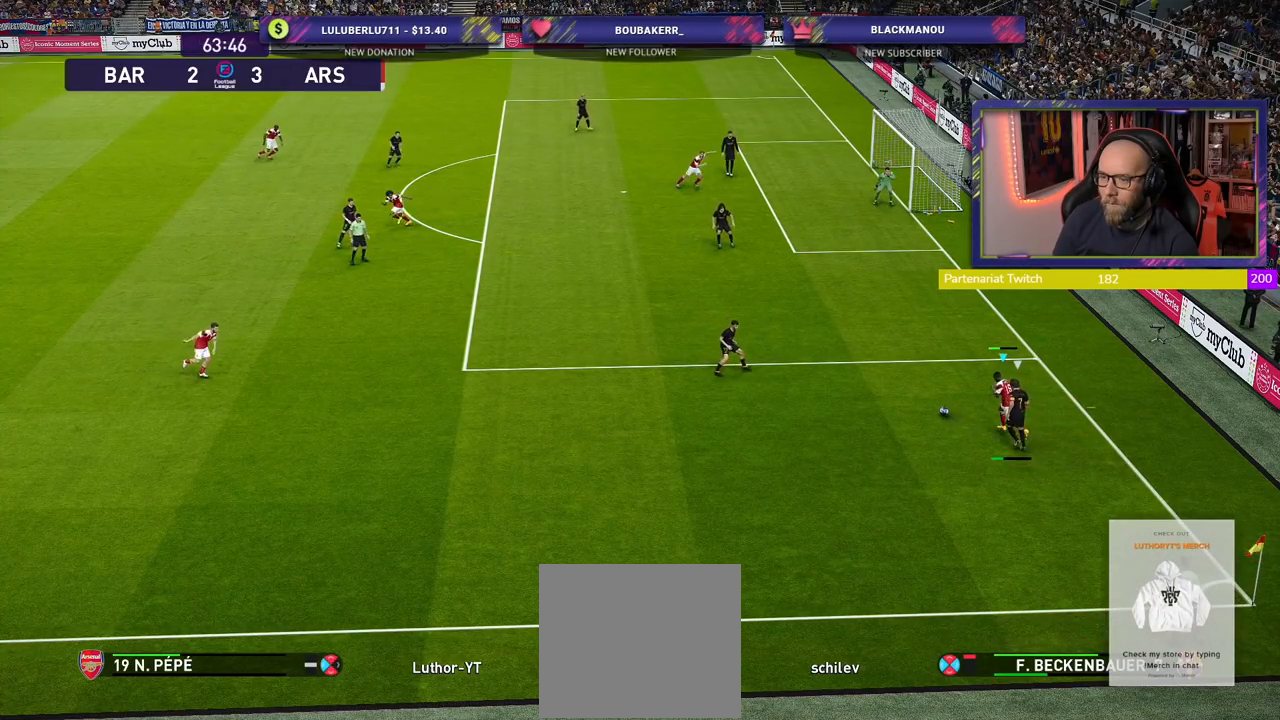
{"dt_ms": 500, "buttons": ["R2"], "left_stick": "up", "right_stick": "center", "events": [[60, "R2", "up"], [360, "R2", "down"]]}
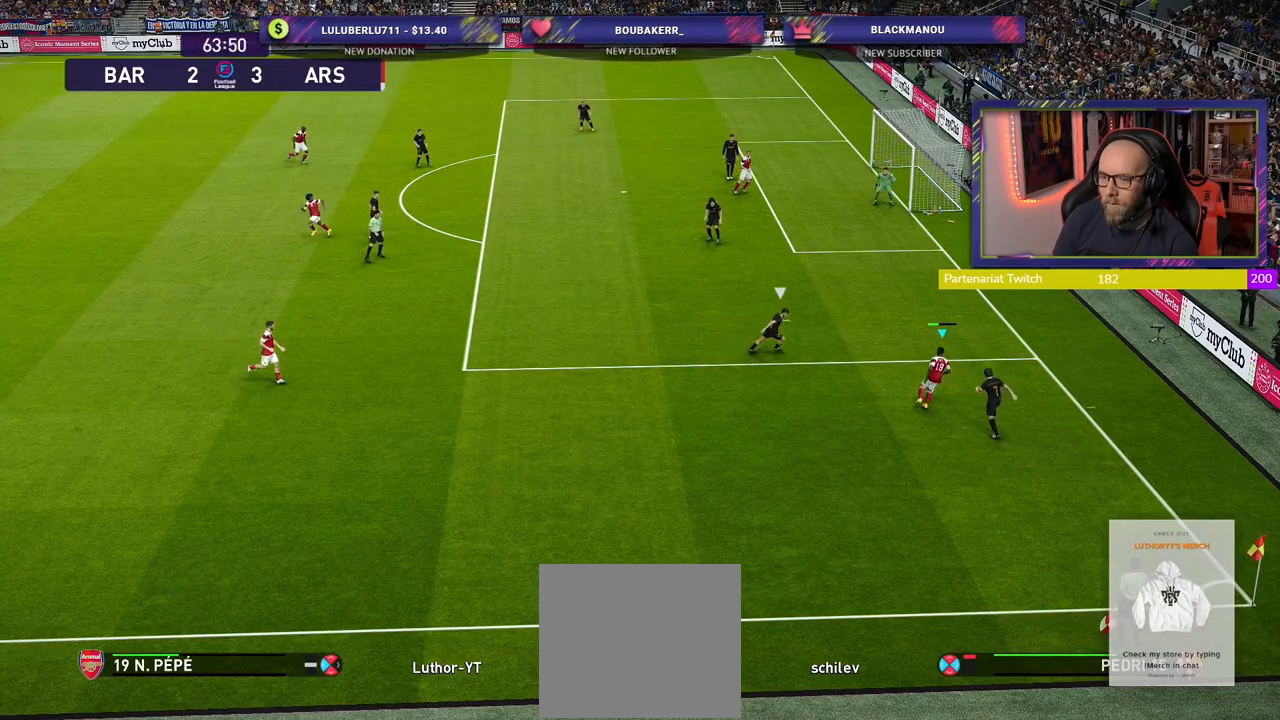
{"dt_ms": 500, "buttons": [], "left_stick": "up-left", "right_stick": "center", "events": [[60, "R2", "up"], [80, "left_stick", "up-left"], [120, "CROSS", "down"], [260, "CROSS", "up"]]}
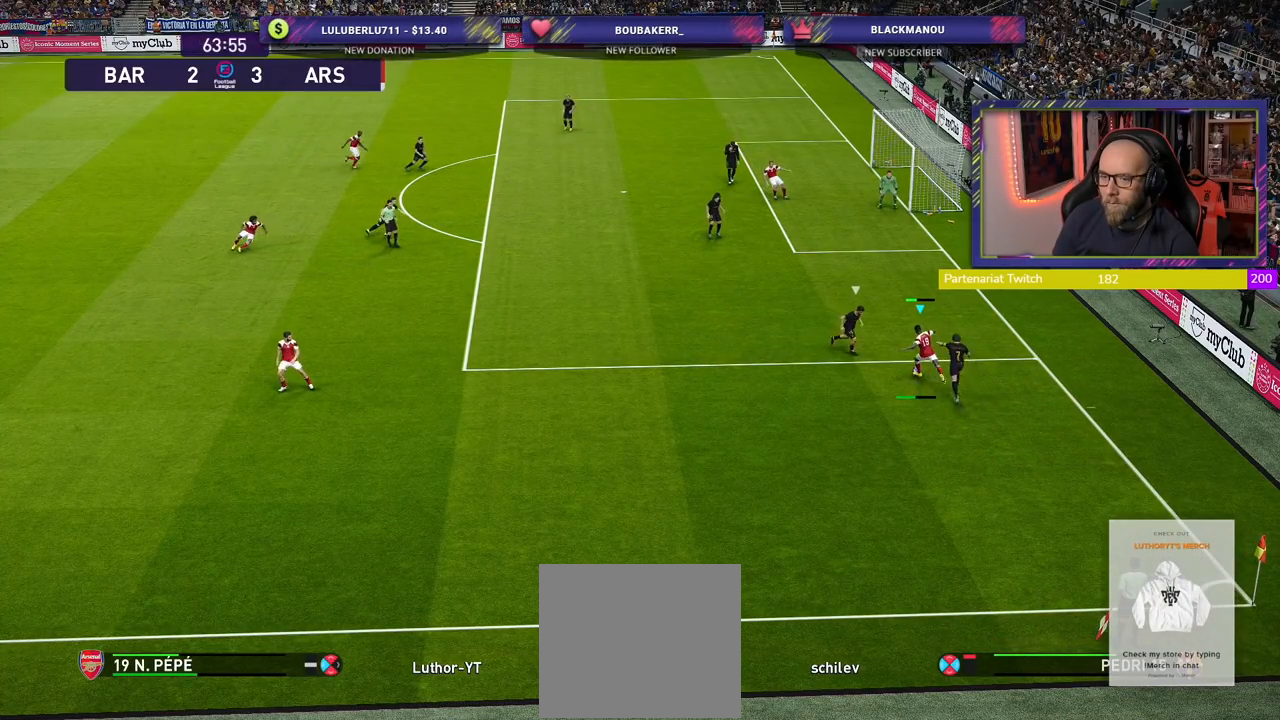
{"dt_ms": 500, "buttons": [], "left_stick": "down-right", "right_stick": "center", "events": [[40, "left_stick", "center"], [340, "left_stick", "down-right"]]}
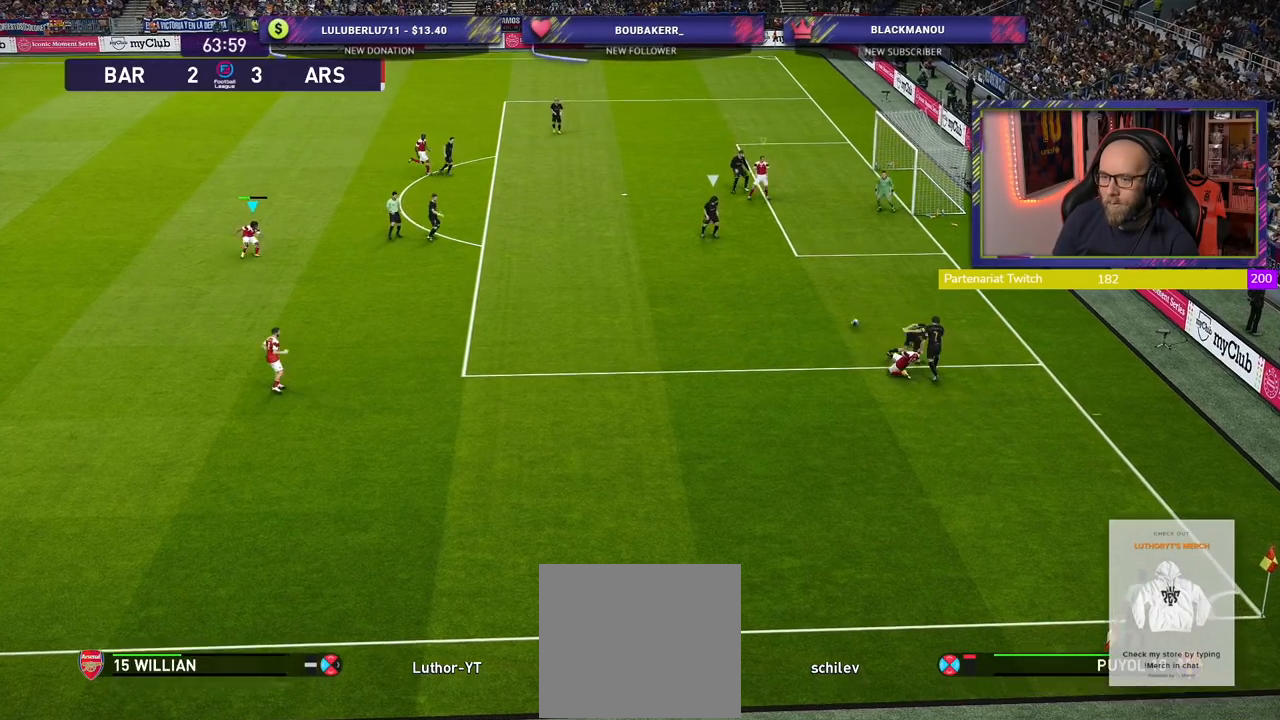
{"dt_ms": 500, "buttons": ["L1", "R2"], "left_stick": "down", "right_stick": "center", "events": [[80, "R2", "down"], [240, "left_stick", "down"], [500, "L1", "down"]]}
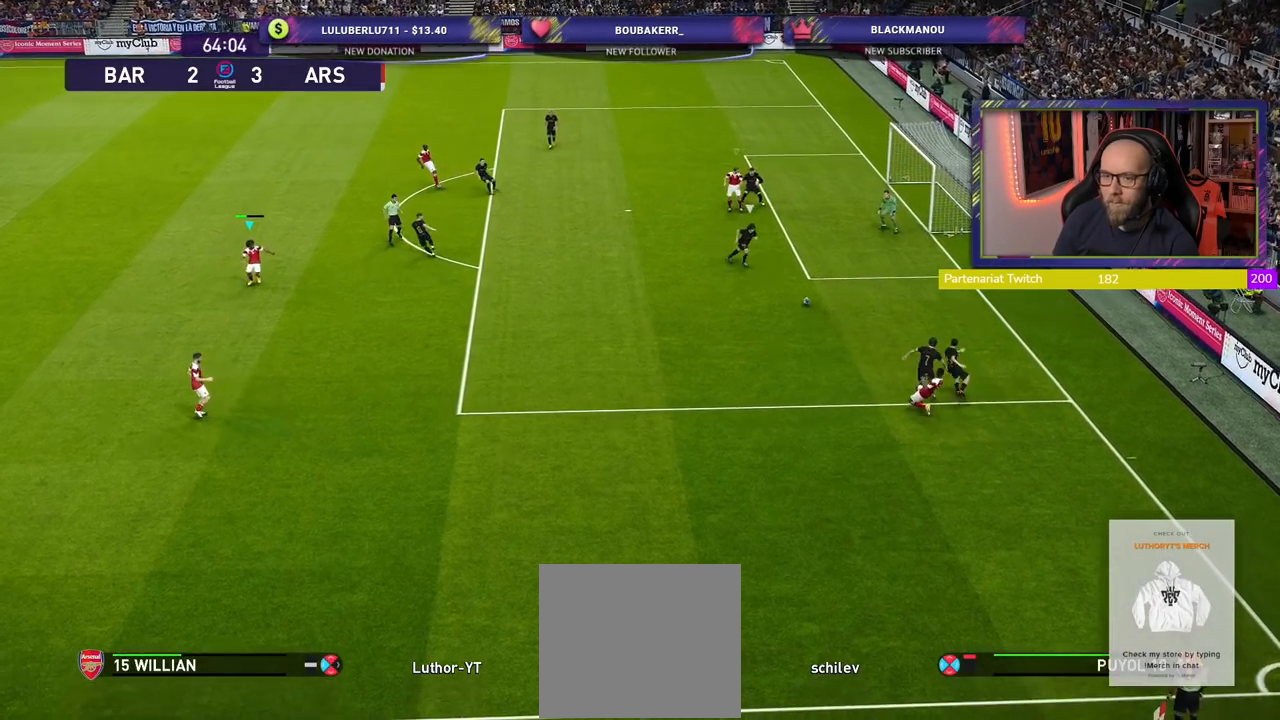
{"dt_ms": 500, "buttons": ["R2"], "left_stick": "up", "right_stick": "center", "events": [[140, "L1", "up"], [300, "left_stick", "right"], [340, "L1", "down"], [420, "left_stick", "up"], [480, "L1", "up"]]}
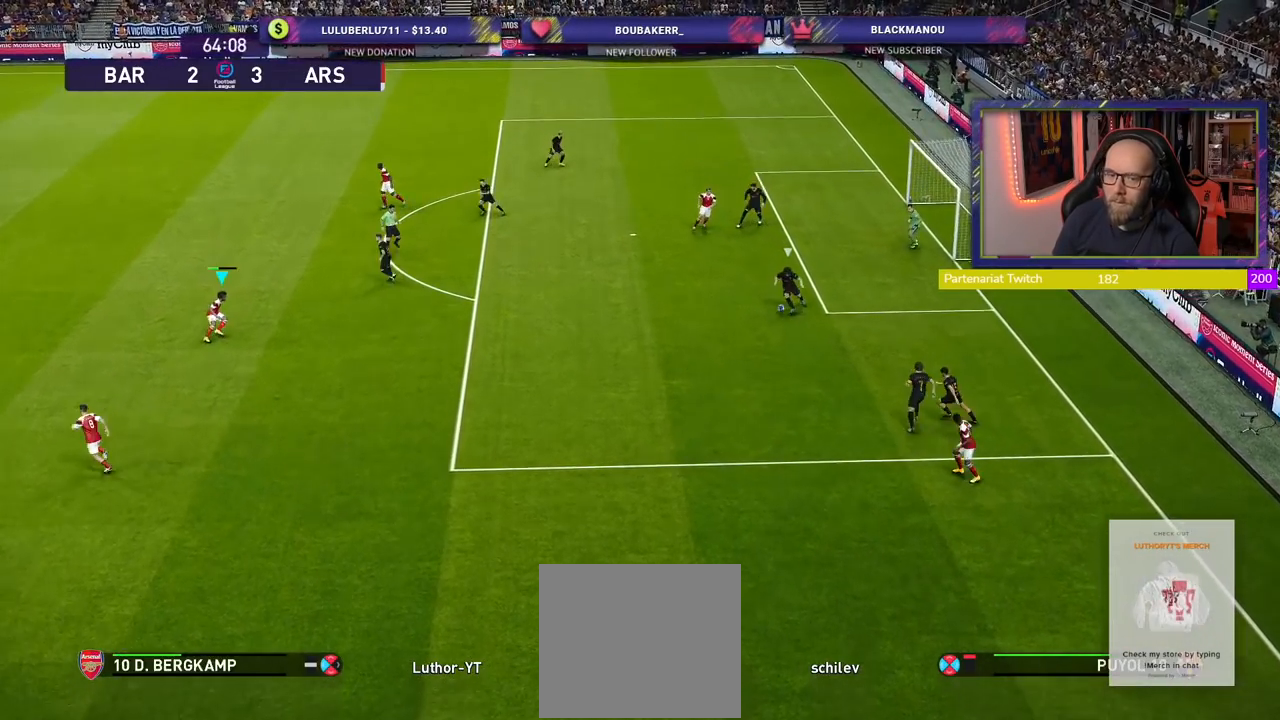
{"dt_ms": 500, "buttons": ["SQUARE", "R2"], "left_stick": "up", "right_stick": "center", "events": [[240, "SQUARE", "down"]]}
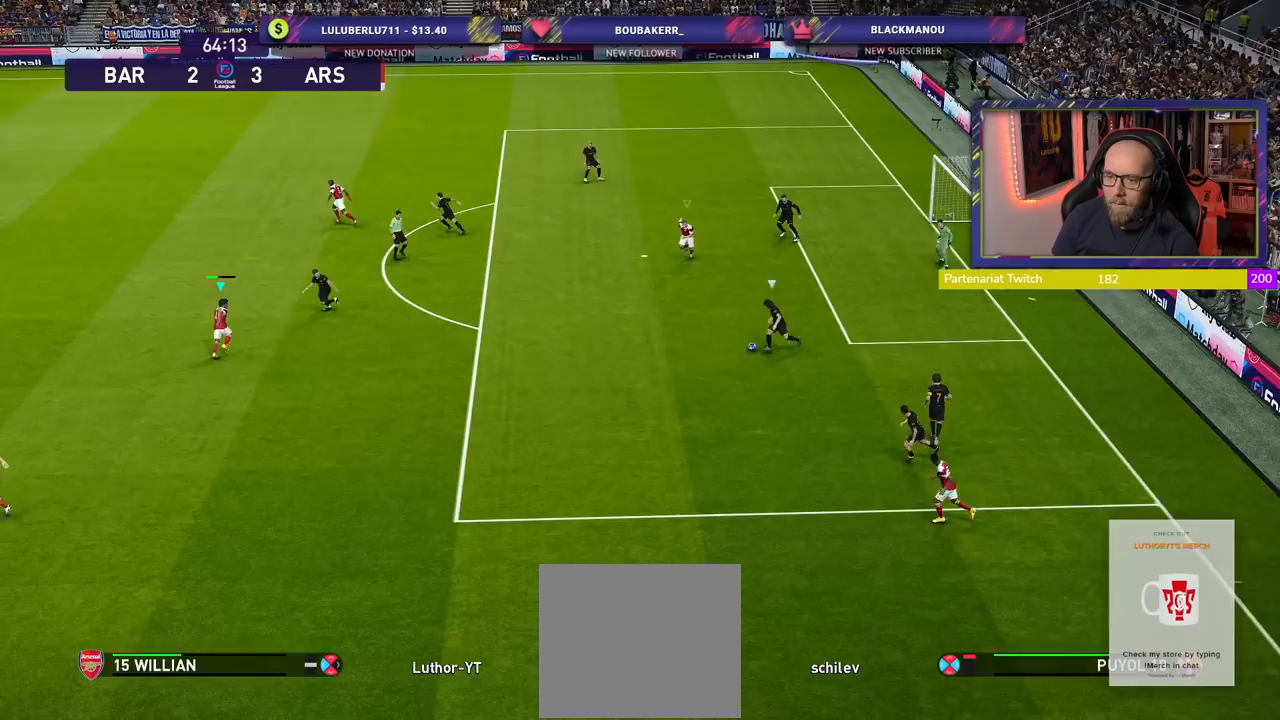
{"dt_ms": 1000, "buttons": ["SQUARE", "L2", "R2"], "left_stick": "down-left", "right_stick": "center"}
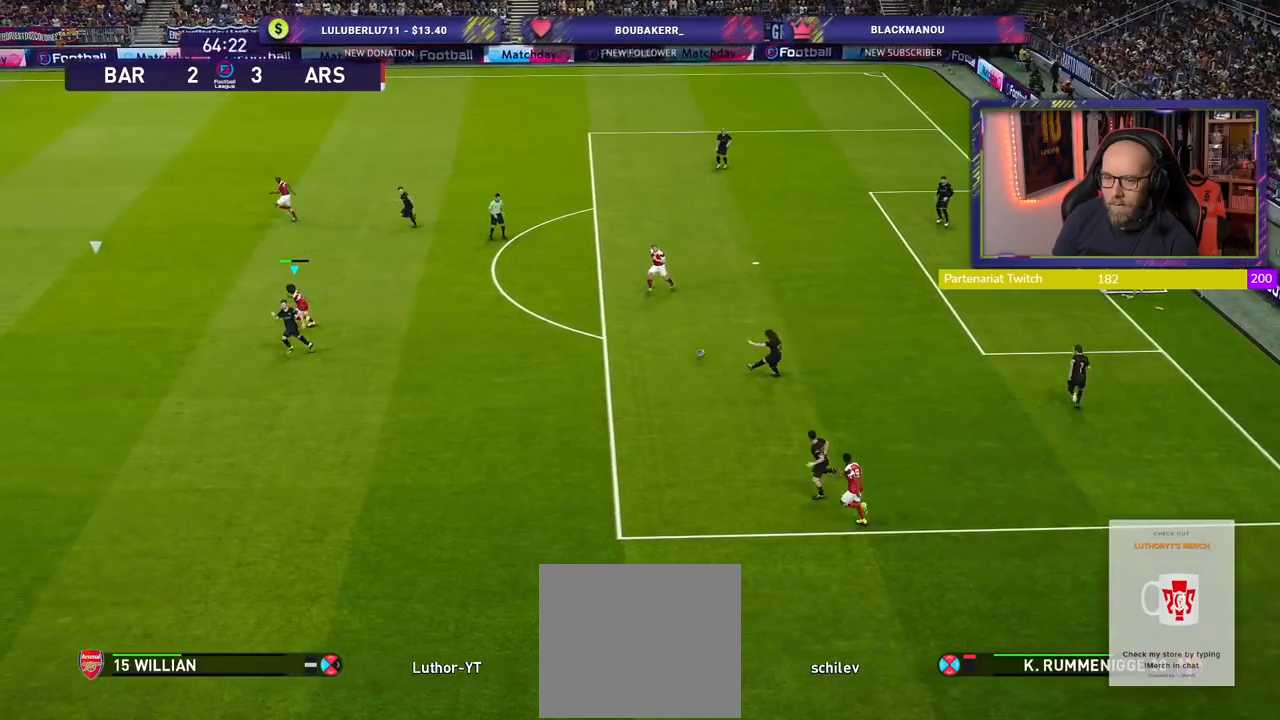
{"dt_ms": 500, "buttons": ["R2"], "left_stick": "right", "right_stick": "center", "events": [[80, "L2", "up"], [200, "SQUARE", "up"], [360, "left_stick", "center"], [460, "left_stick", "right"]]}